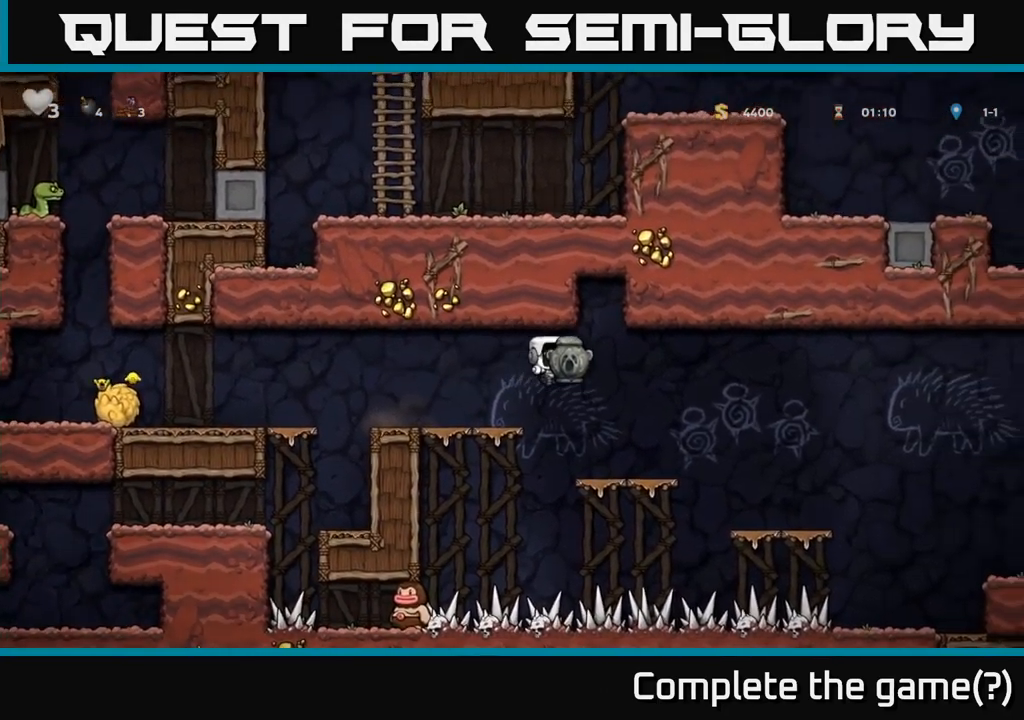
Gameplay with a controller (Xbox layout); each line is a JSON object with the inputs held at the frame after it. "events" lists button and stick changes between this image and that frame as [ms after this image, input, new state], when the widget could be followed in between. Not read: right_stick.
{"buttons": [], "left_stick": "right", "events": [[50, "left_stick", "center"], [234, "left_stick", "right"], [350, "A", "down"], [434, "A", "up"]]}
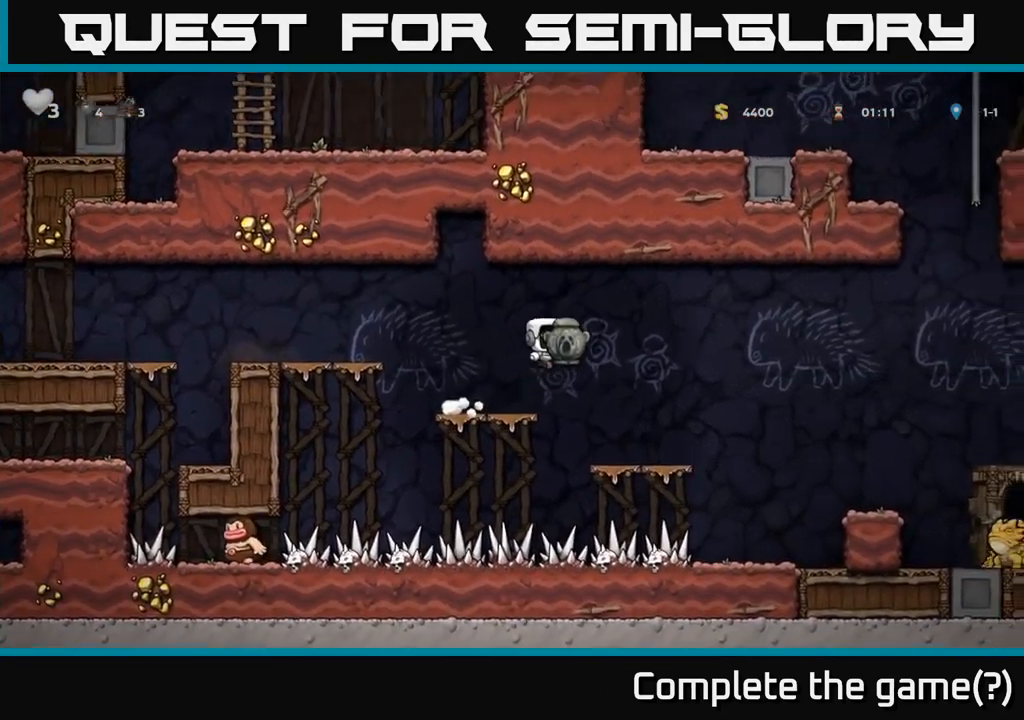
{"buttons": ["A"], "left_stick": "right", "events": [[84, "left_stick", "center"], [317, "left_stick", "right"], [451, "A", "down"]]}
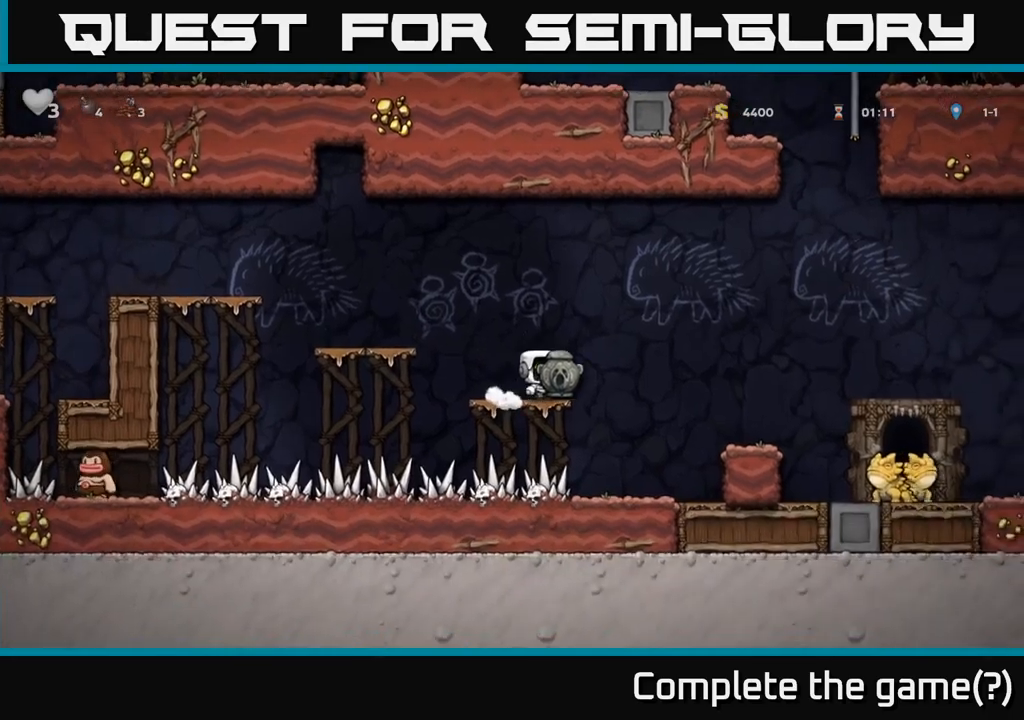
{"buttons": [], "left_stick": "right", "events": [[167, "A", "up"], [333, "X", "down"], [333, "left_stick", "down"], [417, "X", "up"], [500, "left_stick", "right"]]}
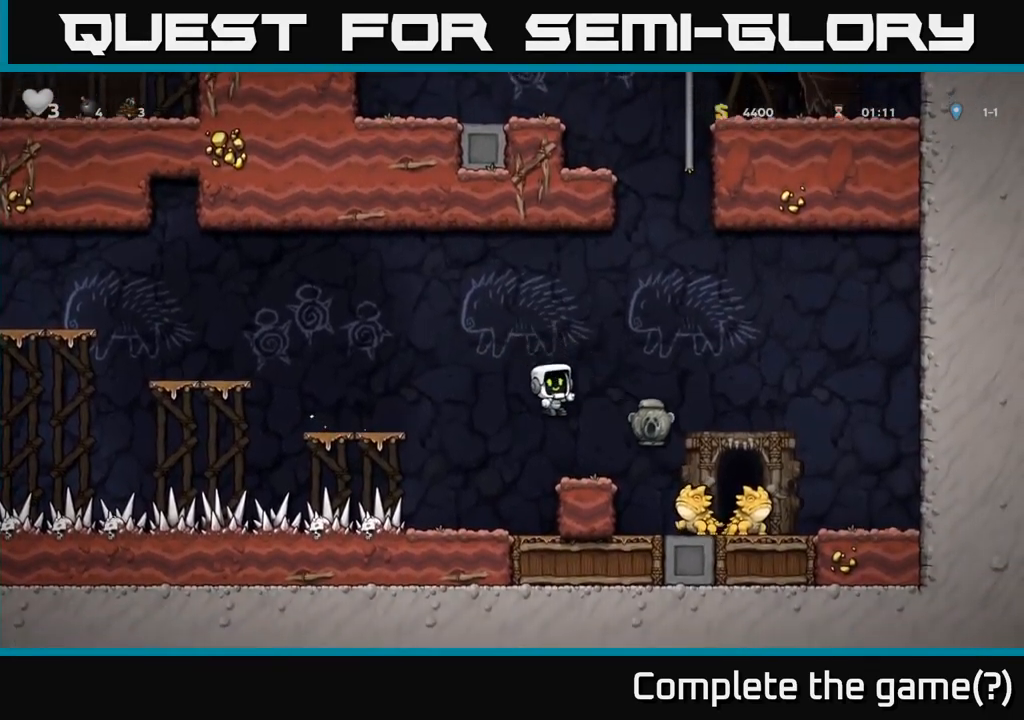
{"buttons": ["A"], "left_stick": "right", "events": [[33, "left_stick", "center"], [400, "A", "down"], [433, "left_stick", "right"]]}
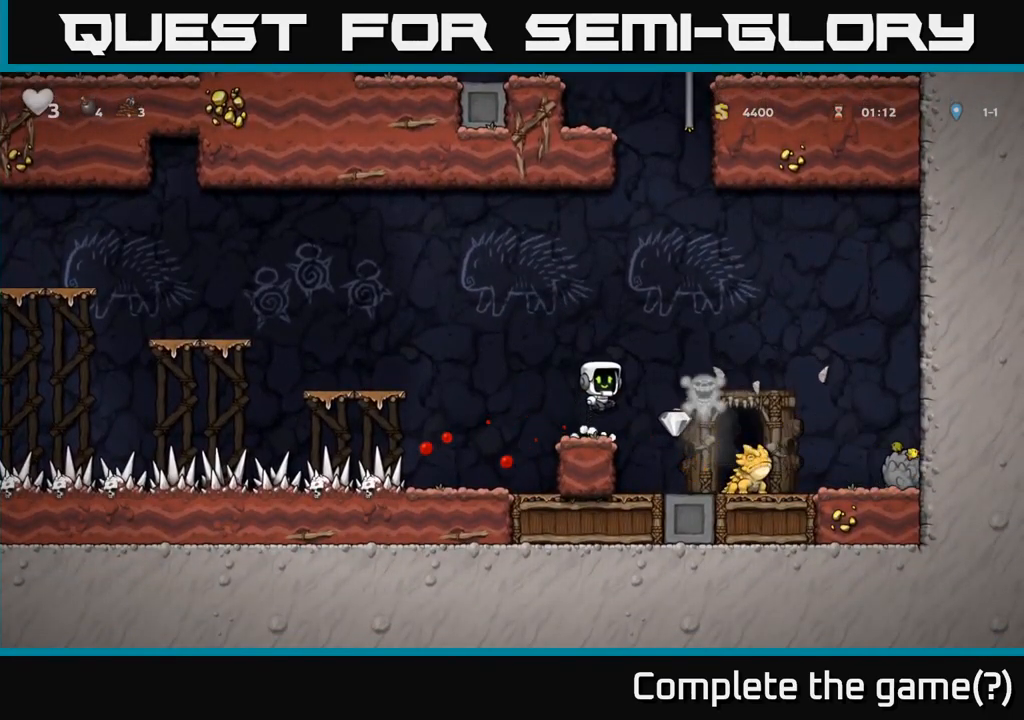
{"buttons": [], "left_stick": "center", "events": [[17, "A", "up"], [133, "left_stick", "center"], [250, "left_stick", "left"], [350, "left_stick", "center"]]}
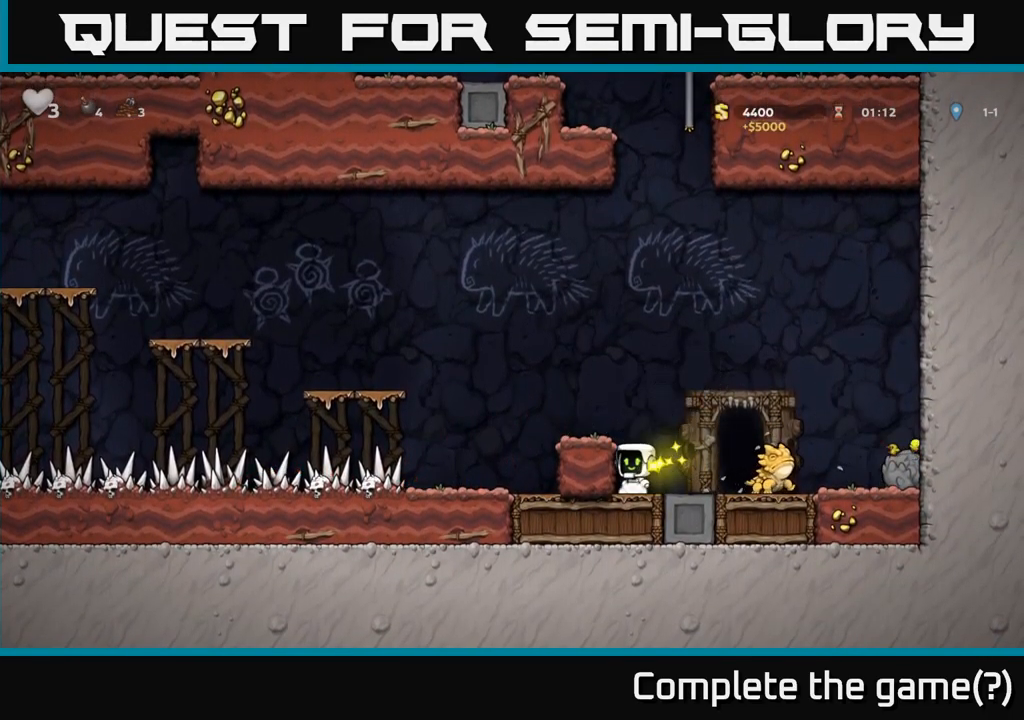
{"buttons": [], "left_stick": "left", "events": [[117, "left_stick", "right"], [167, "X", "down"], [267, "X", "up"], [417, "left_stick", "left"]]}
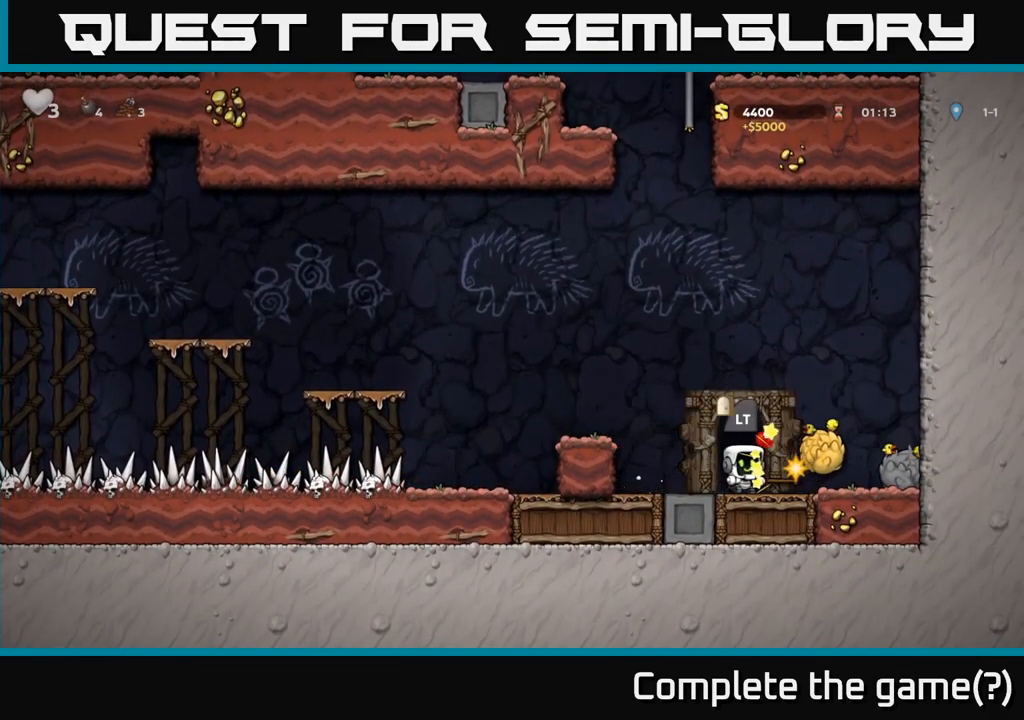
{"buttons": [], "left_stick": "center", "events": [[33, "left_stick", "center"], [150, "left_stick", "right"], [283, "L2", "down"], [283, "left_stick", "center"], [383, "L2", "up"]]}
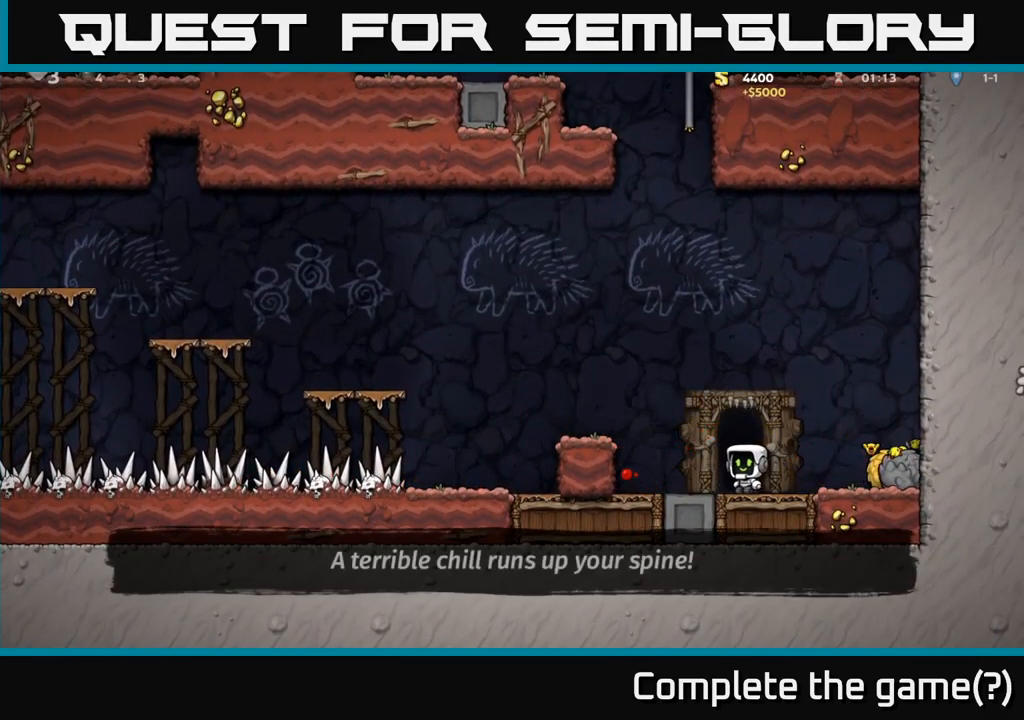
{"buttons": [], "left_stick": "center", "events": [[150, "L2", "down"], [267, "L2", "up"]]}
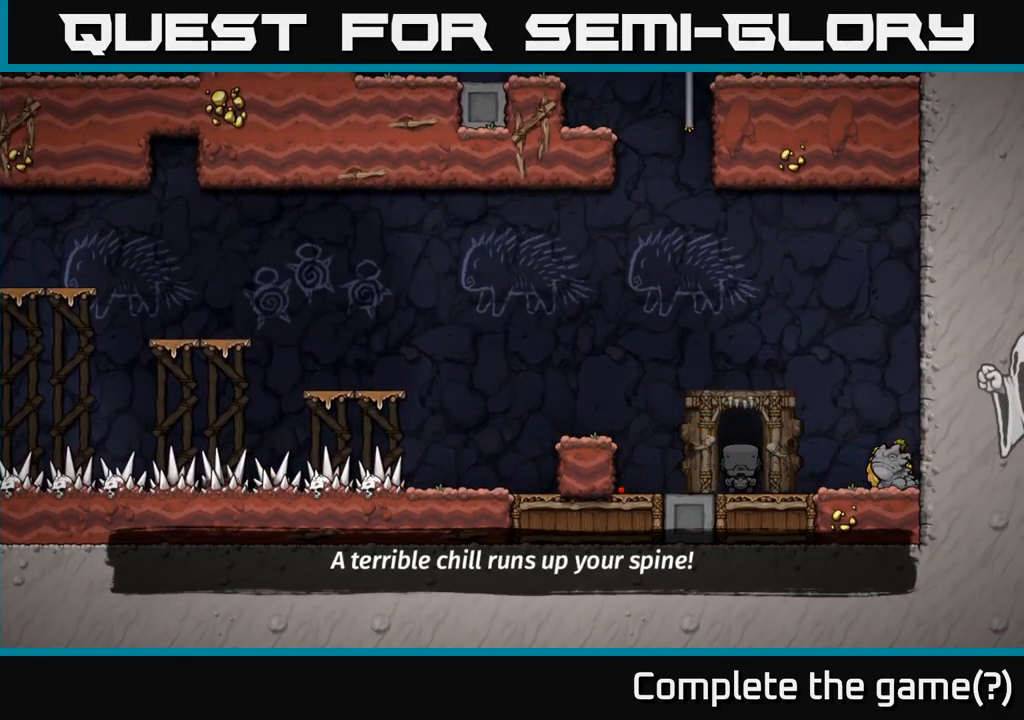
{"buttons": [], "left_stick": "center", "events": []}
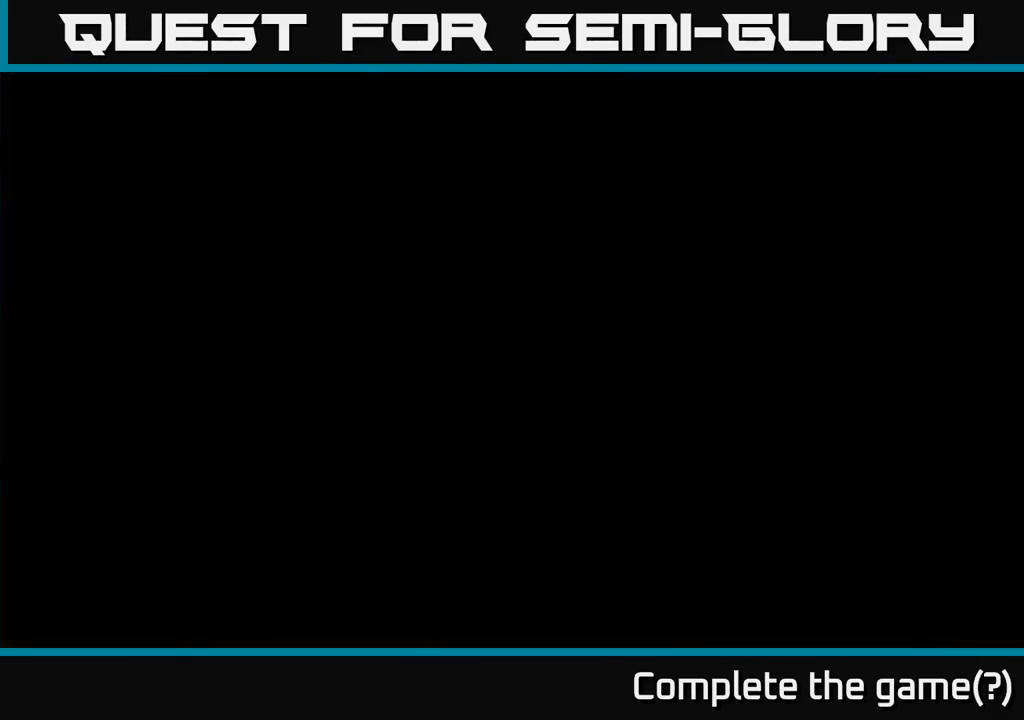
{"buttons": [], "left_stick": "center", "events": []}
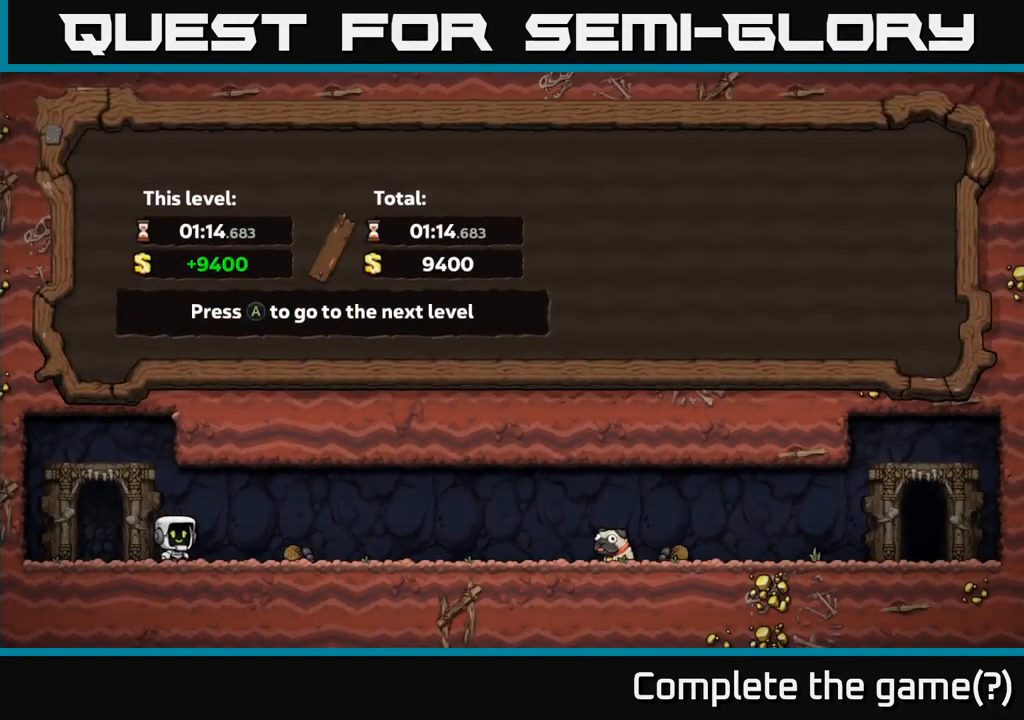
{"buttons": ["A"], "left_stick": "center", "events": [[433, "A", "down"]]}
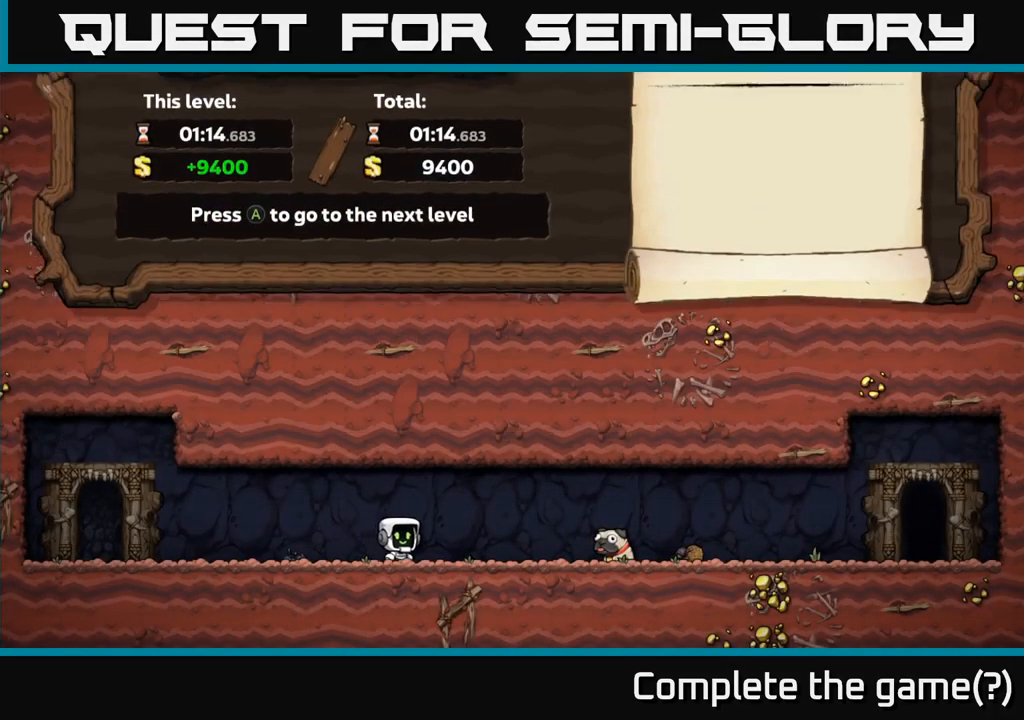
{"buttons": [], "left_stick": "center", "events": [[50, "A", "up"]]}
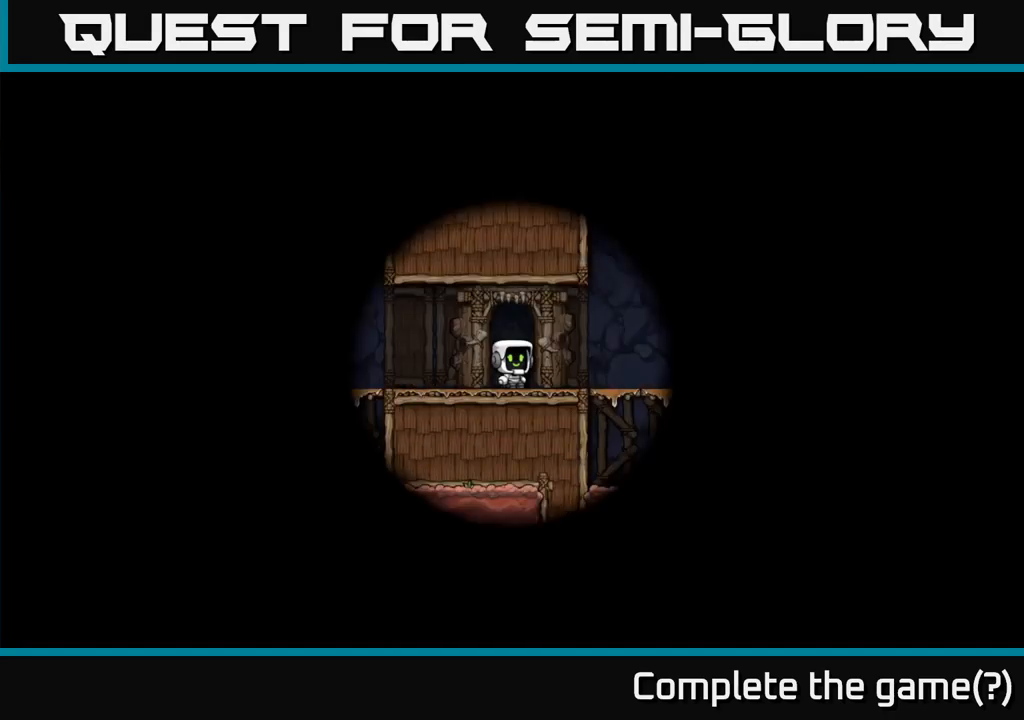
{"buttons": [], "left_stick": "center", "events": []}
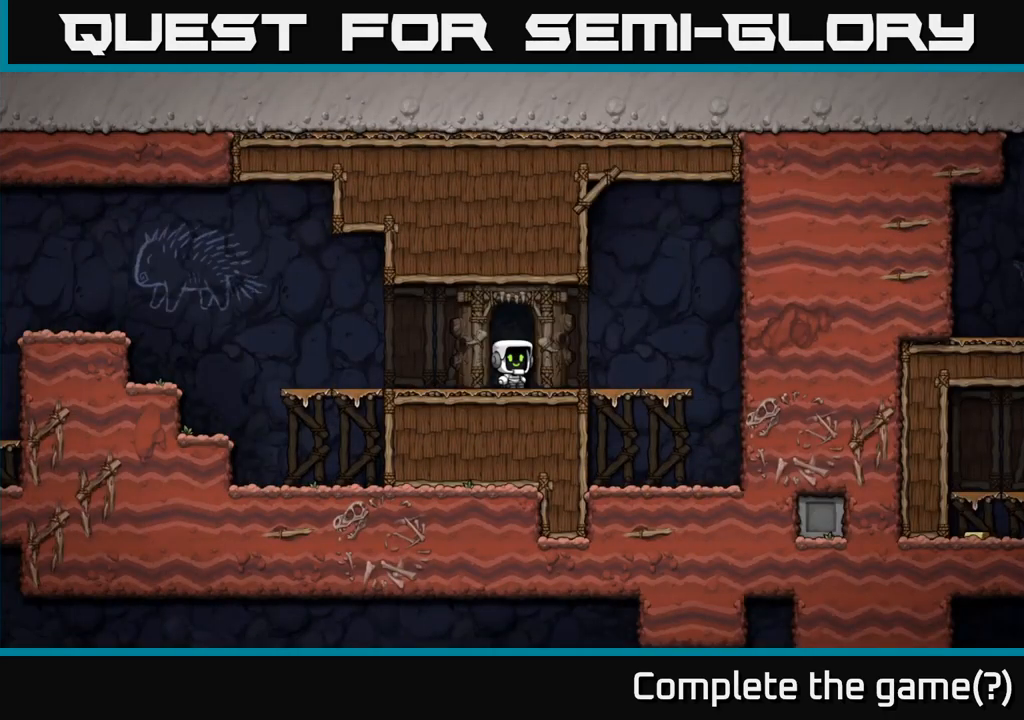
{"buttons": [], "left_stick": "left", "events": [[150, "left_stick", "left"]]}
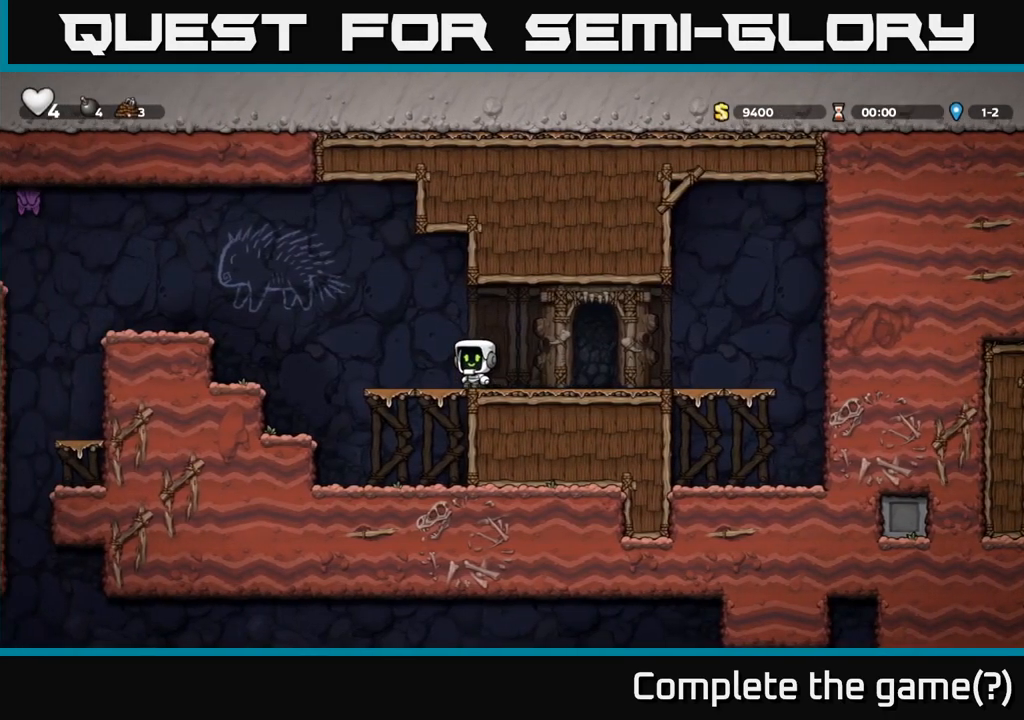
{"buttons": ["A"], "left_stick": "left", "events": [[183, "A", "down"]]}
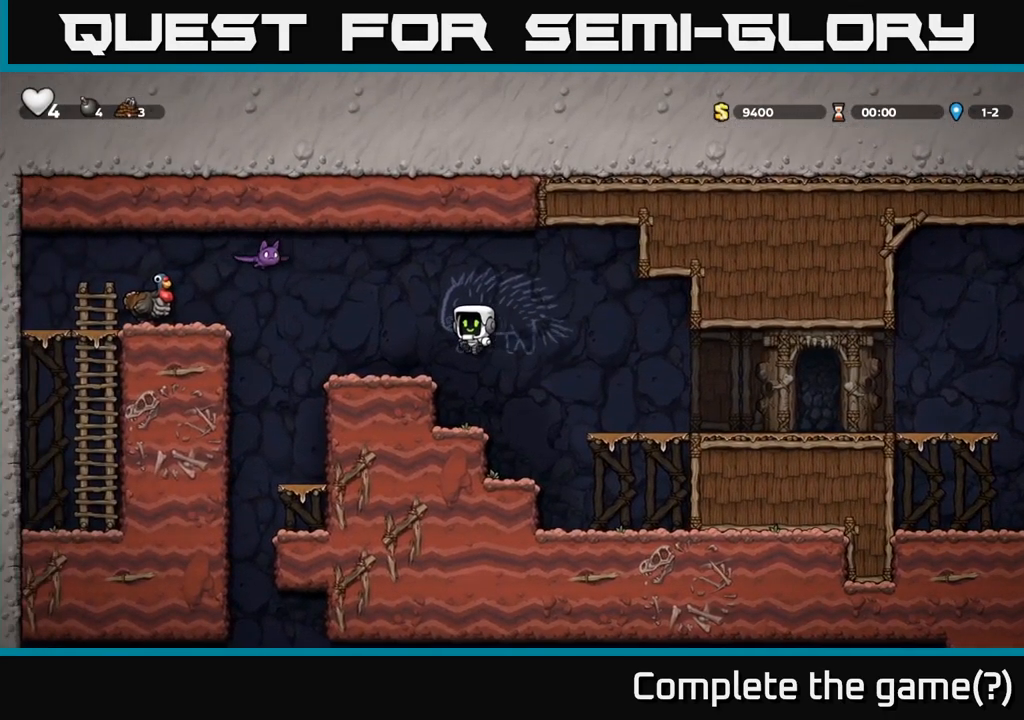
{"buttons": [], "left_stick": "right", "events": [[17, "A", "up"], [100, "left_stick", "center"], [267, "A", "down"], [283, "X", "down"], [367, "left_stick", "left"], [433, "X", "up"], [483, "A", "up"], [500, "left_stick", "right"]]}
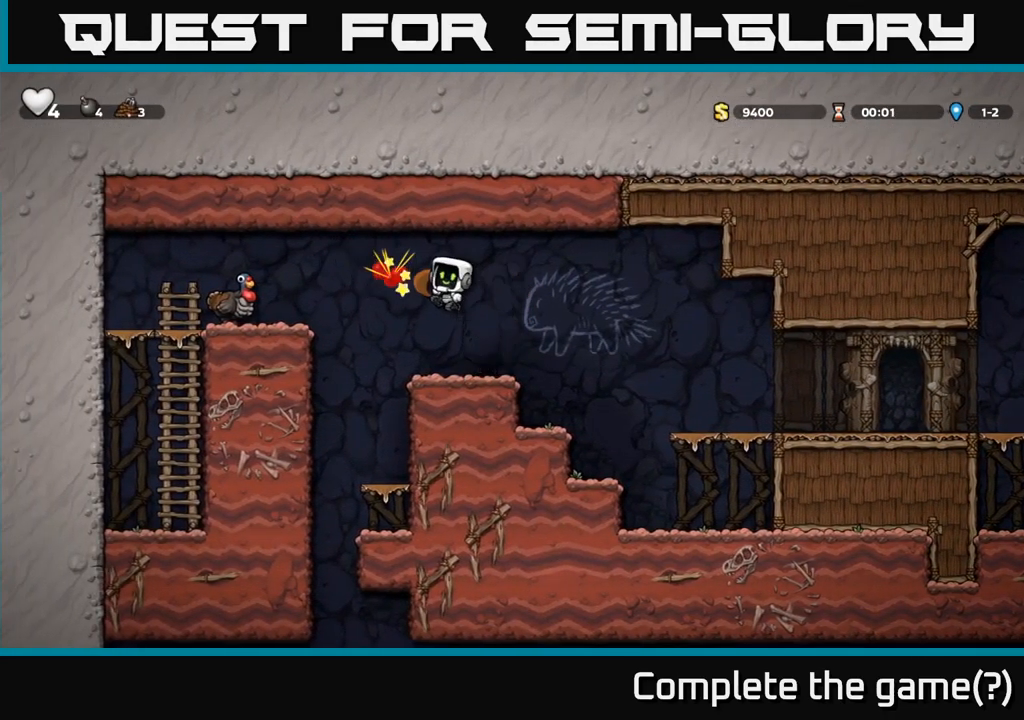
{"buttons": ["A"], "left_stick": "left", "events": [[133, "left_stick", "center"], [200, "left_stick", "left"], [383, "A", "down"]]}
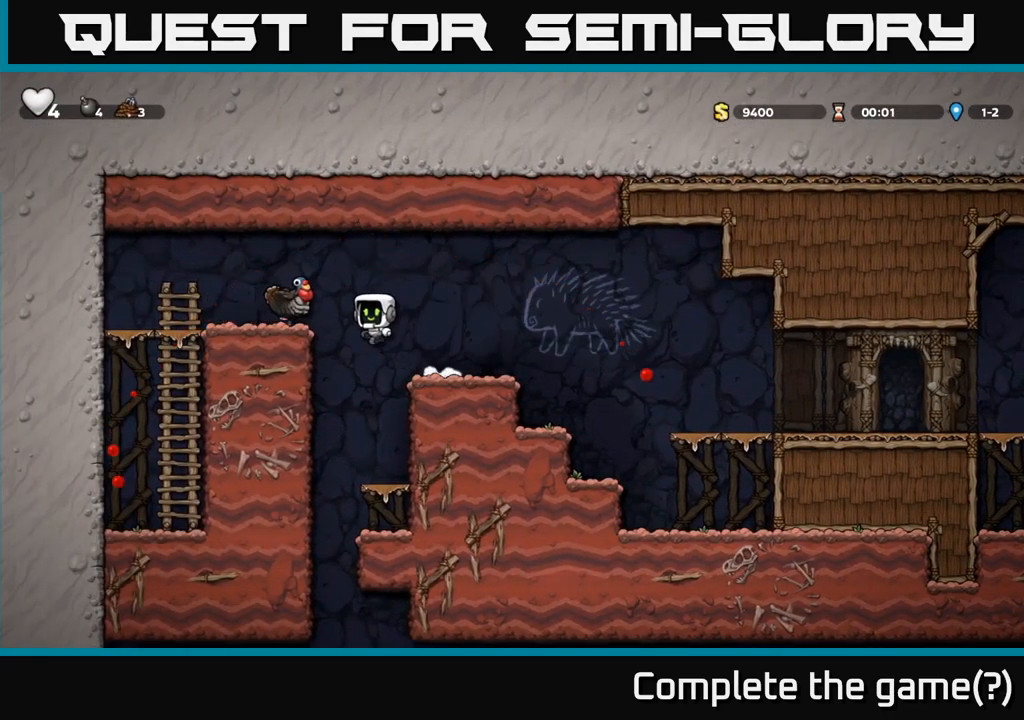
{"buttons": [], "left_stick": "center", "events": [[200, "left_stick", "center"], [217, "A", "up"]]}
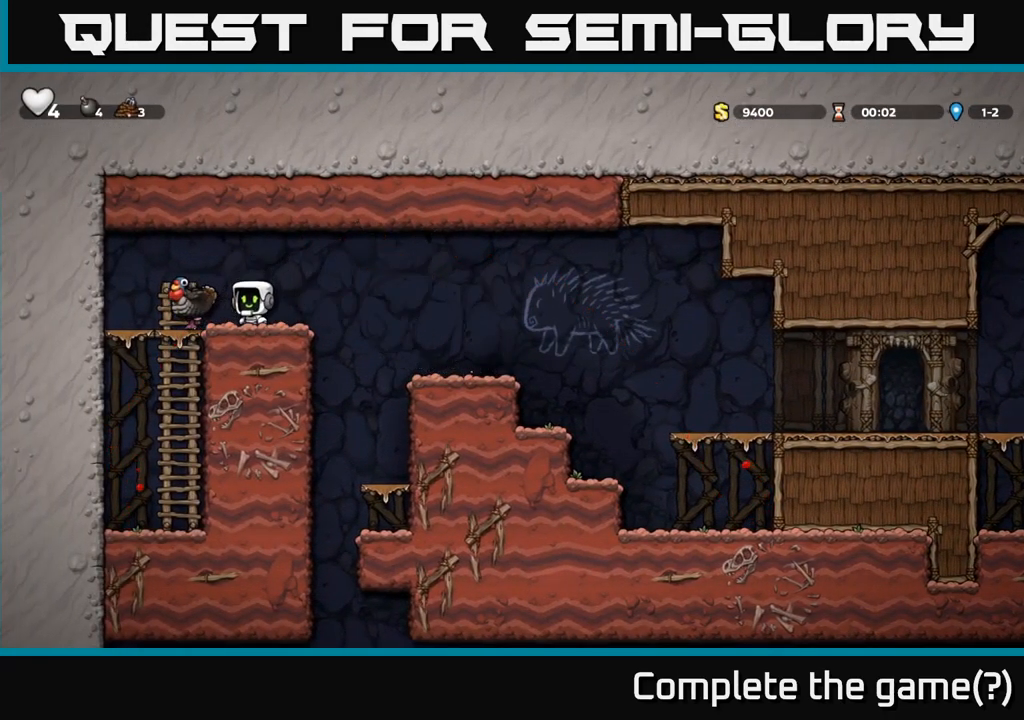
{"buttons": [], "left_stick": "center", "events": [[83, "A", "down"], [150, "left_stick", "left"], [183, "A", "up"], [367, "left_stick", "center"]]}
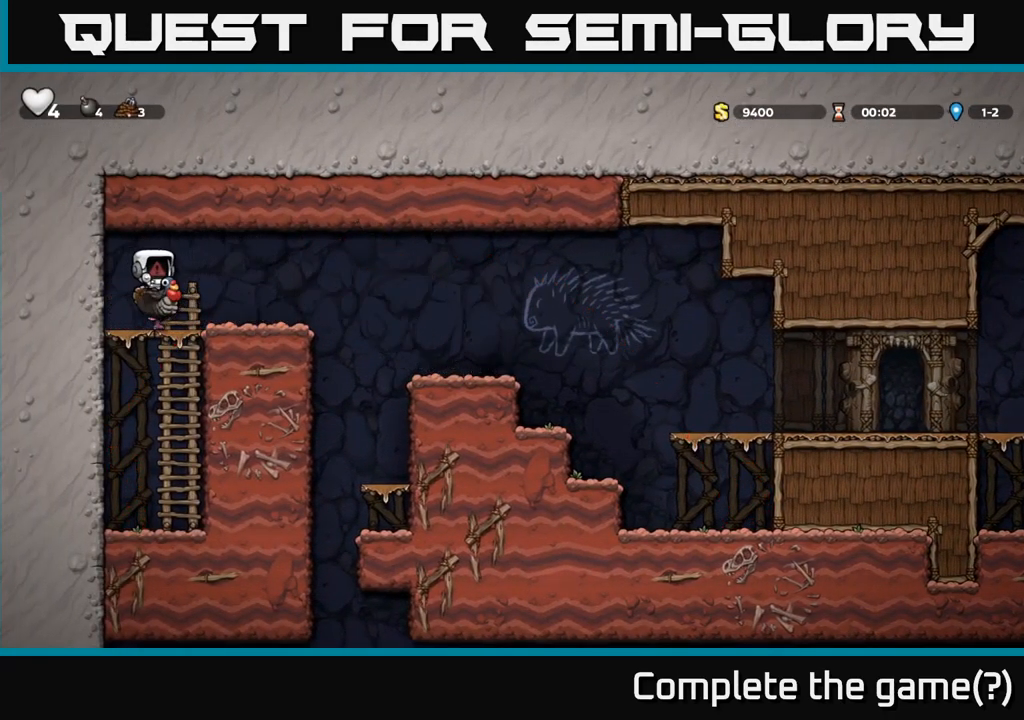
{"buttons": [], "left_stick": "center", "events": []}
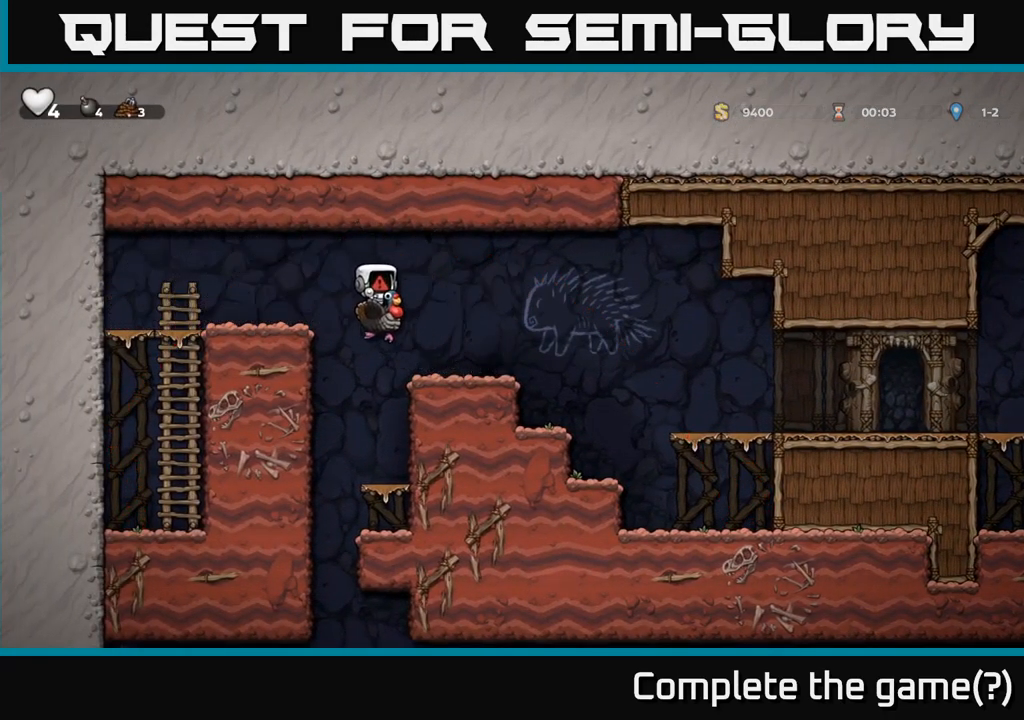
{"buttons": [], "left_stick": "center", "events": []}
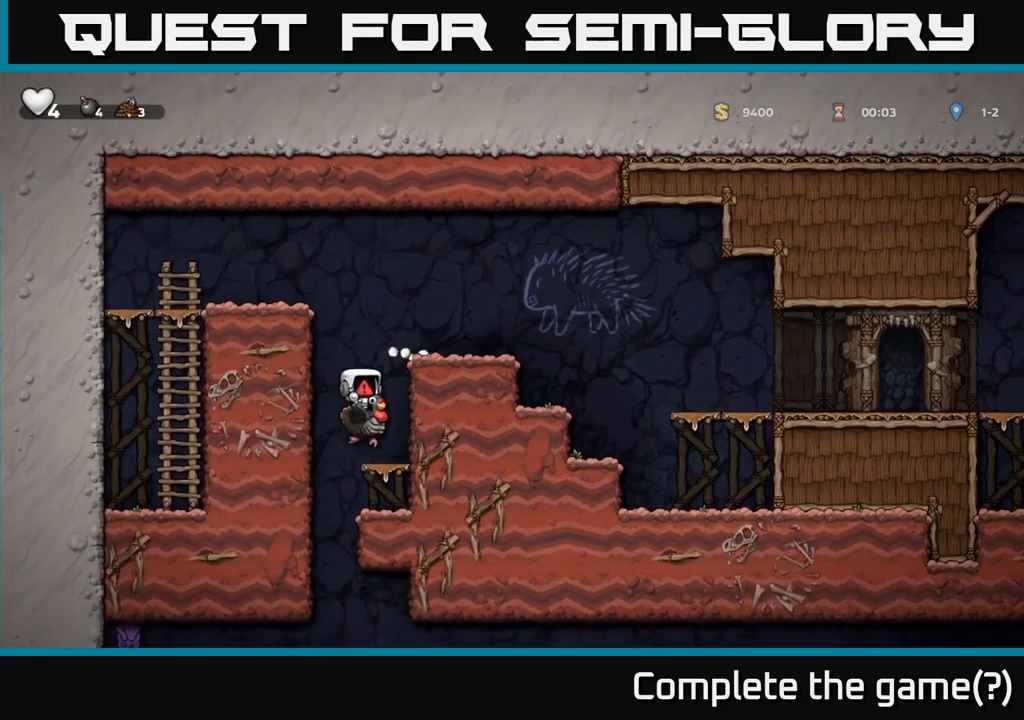
{"buttons": [], "left_stick": "center", "events": []}
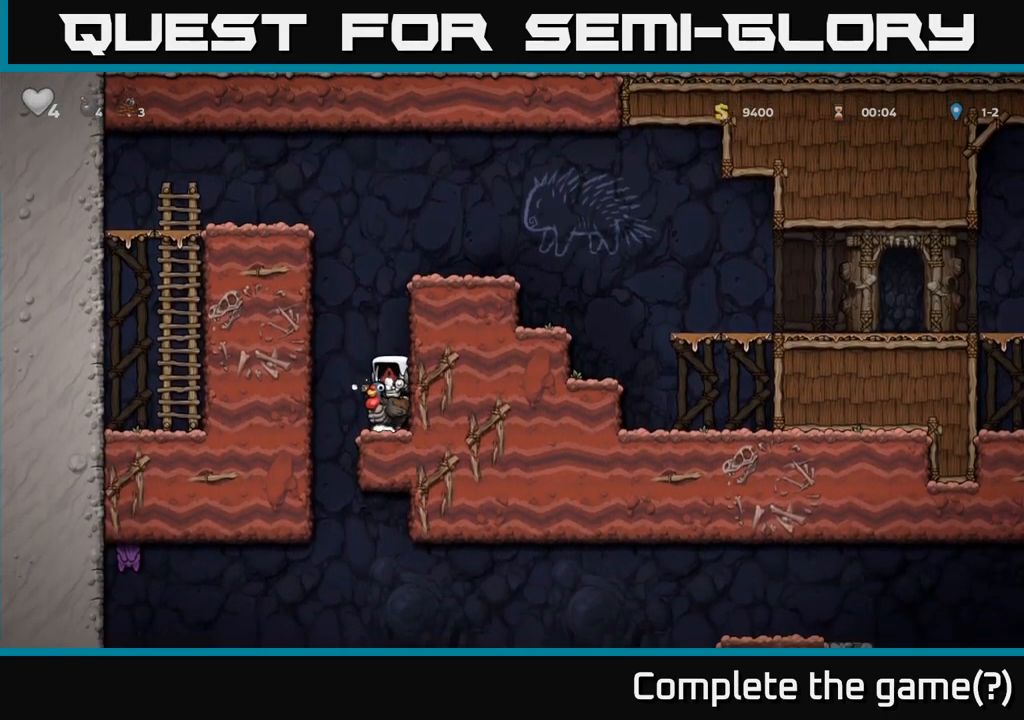
{"buttons": [], "left_stick": "center", "events": []}
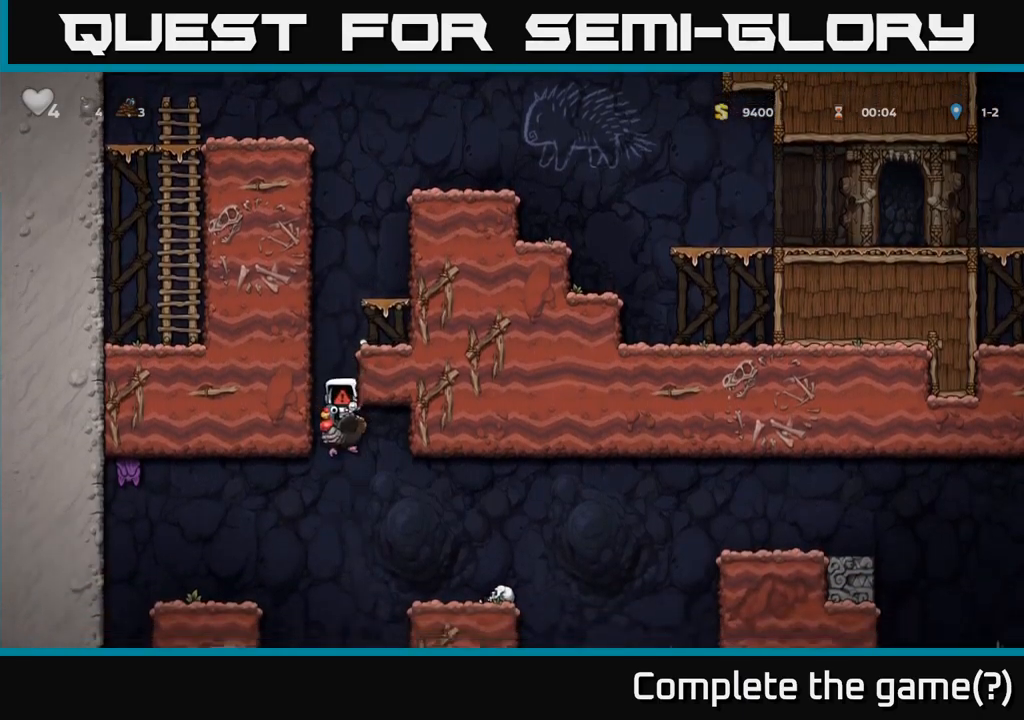
{"buttons": [], "left_stick": "center", "events": []}
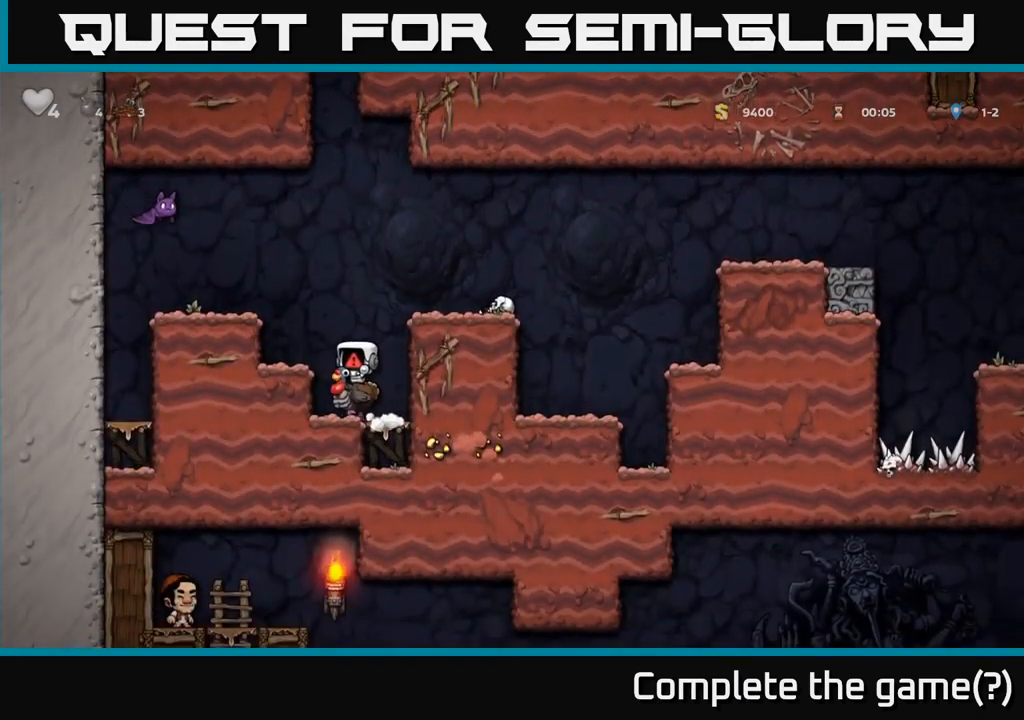
{"buttons": [], "left_stick": "center", "events": []}
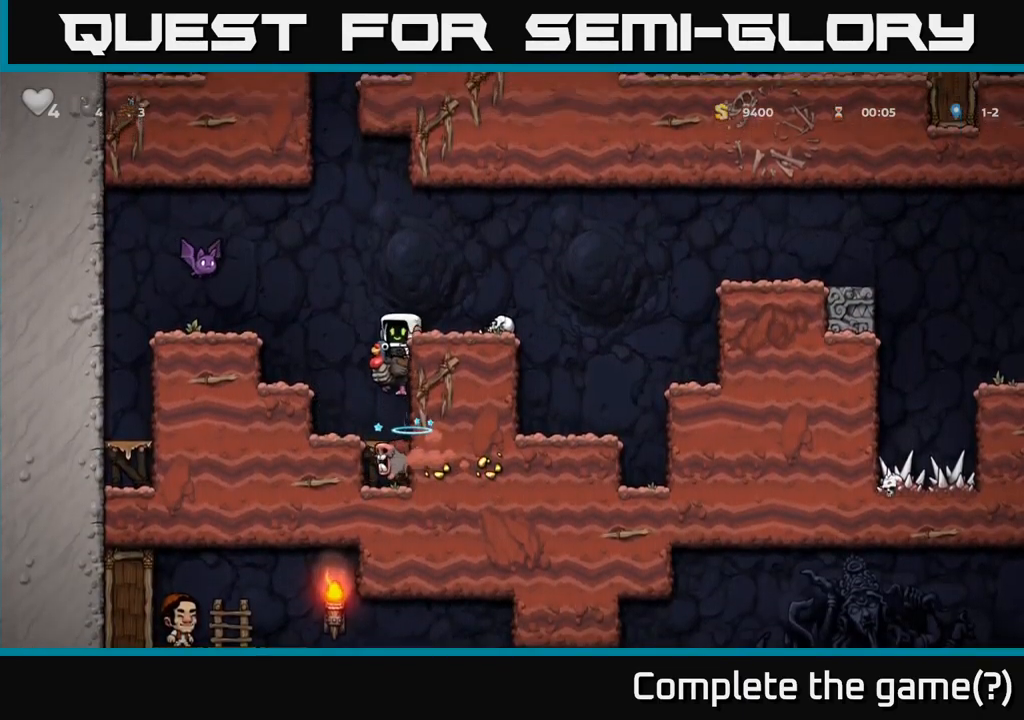
{"buttons": [], "left_stick": "center", "events": []}
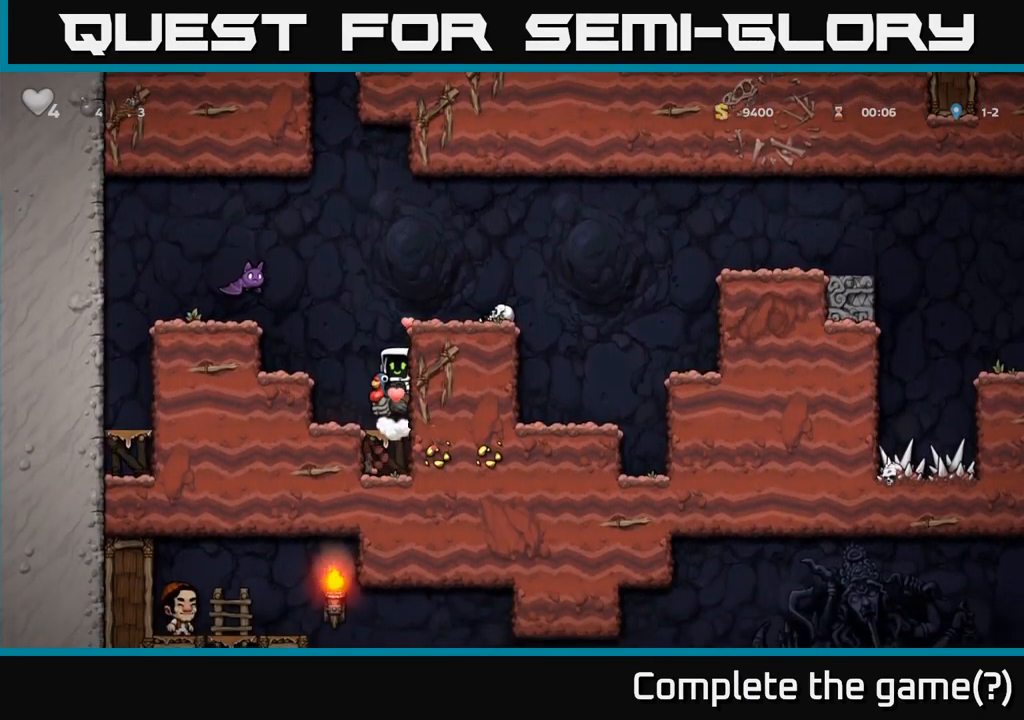
{"buttons": ["A"], "left_stick": "center", "events": [[184, "A", "down"], [350, "A", "up"], [417, "A", "down"]]}
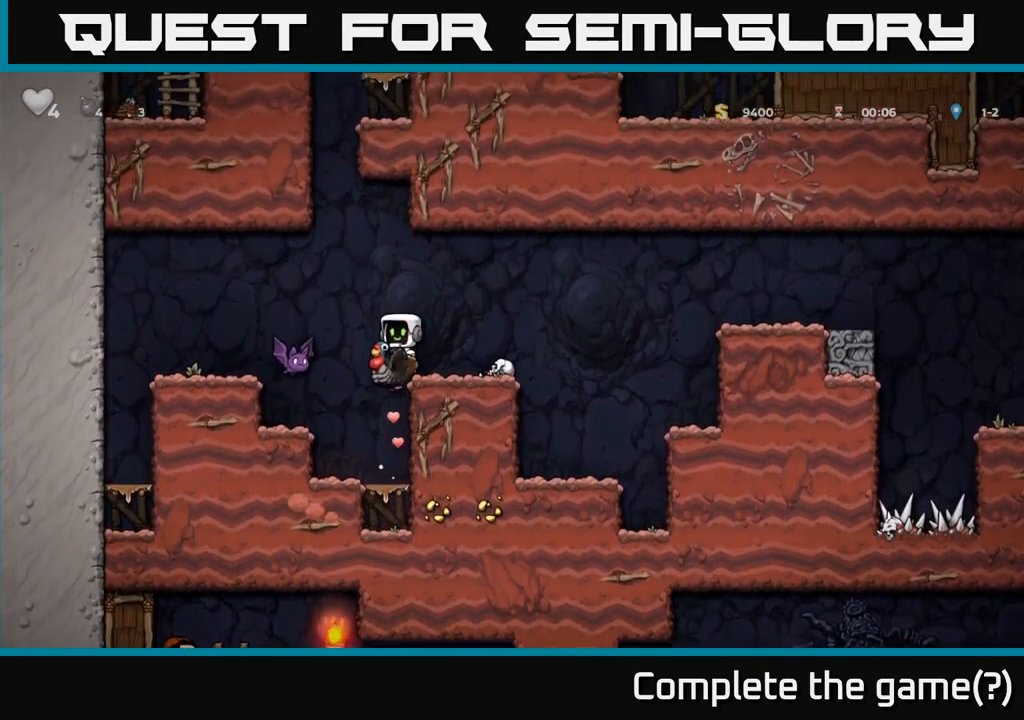
{"buttons": [], "left_stick": "center", "events": [[84, "A", "up"], [167, "left_stick", "right"], [317, "left_stick", "center"]]}